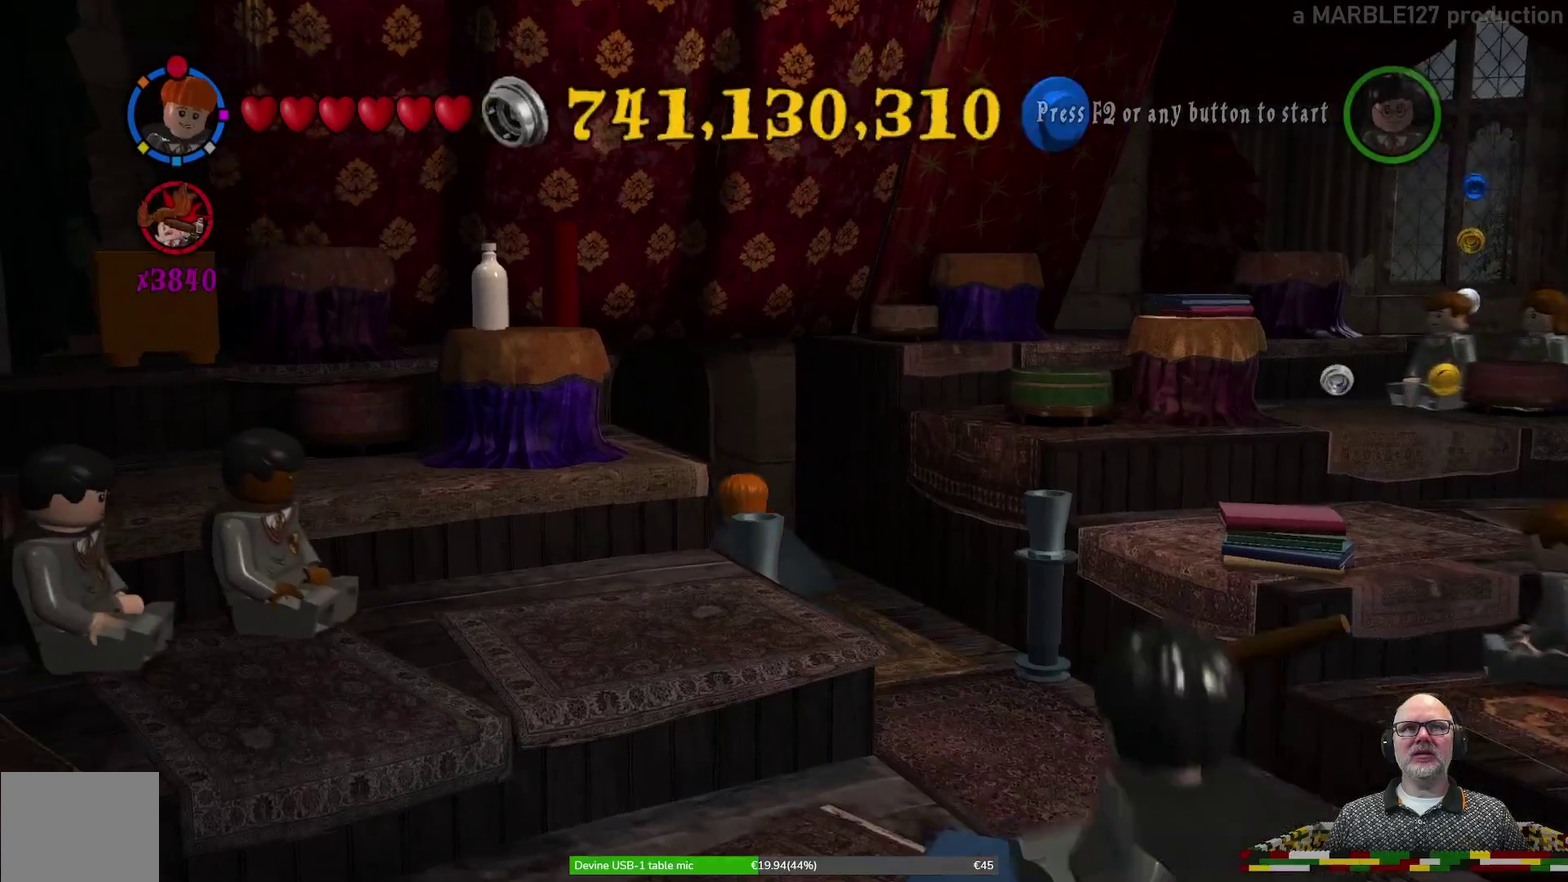
Gameplay with a controller (Xbox layout); each line is a JSON object with the inputs held at the frame after it (dt_ms = milliseconds from this image to that frame). "events" lists button and stick changes between this image and that frame as [ms after this image, input, new state], when the widget could be followed in between. Not read: HOME L2 L3 R1 R2 R3 right_stick.
{"dt_ms": 300, "buttons": [], "left_stick": "up-left", "events": []}
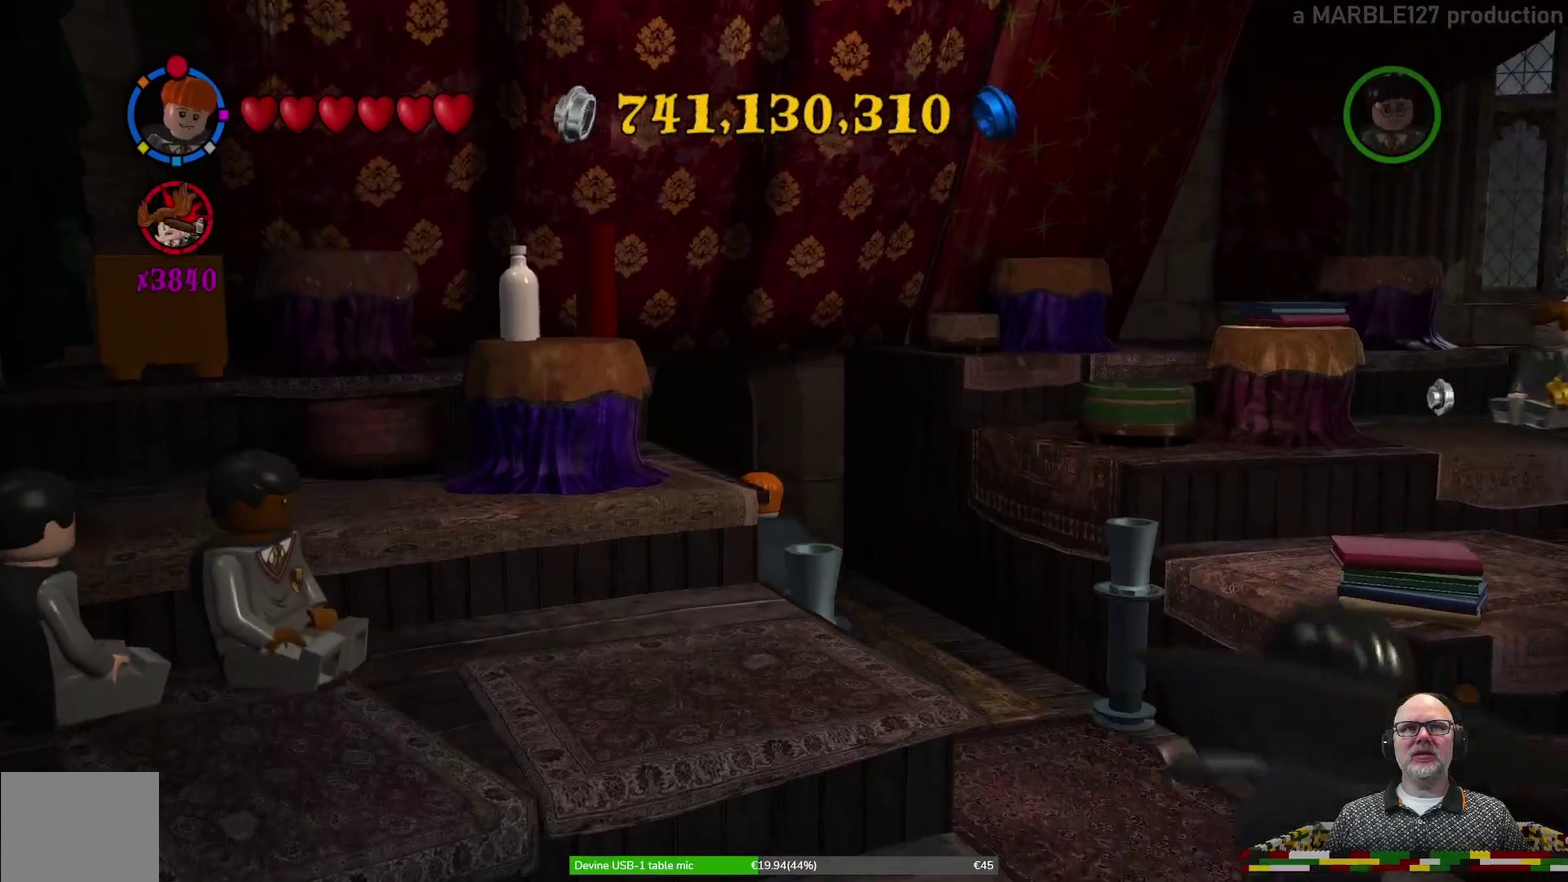
{"dt_ms": 500, "buttons": [], "left_stick": "up", "events": [[333, "left_stick", "up"]]}
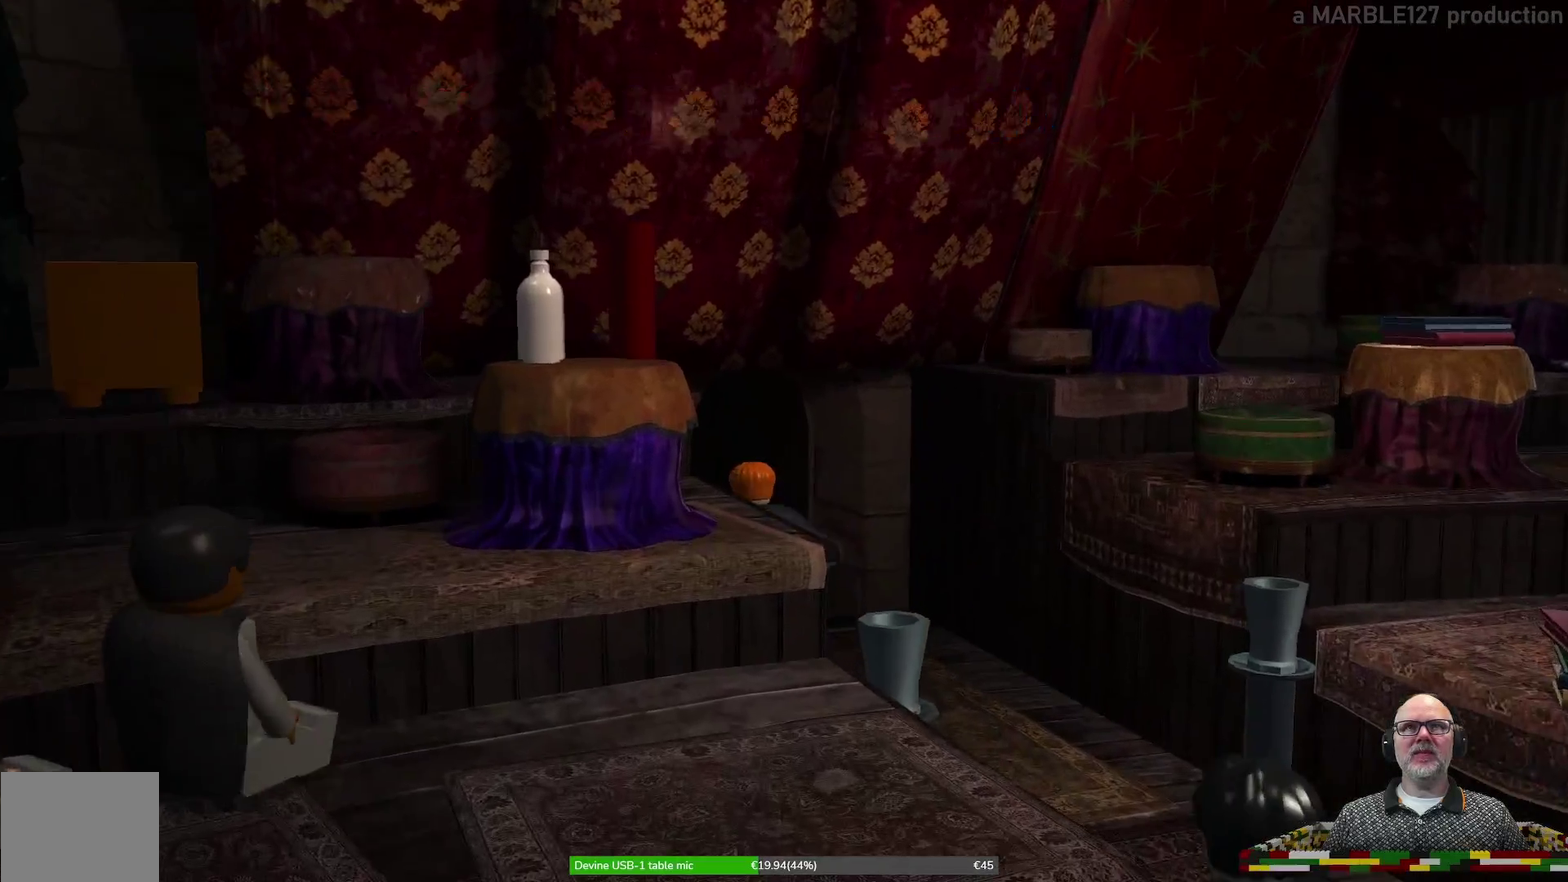
{"dt_ms": 300, "buttons": [], "left_stick": "up-left", "events": [[300, "left_stick", "up-left"]]}
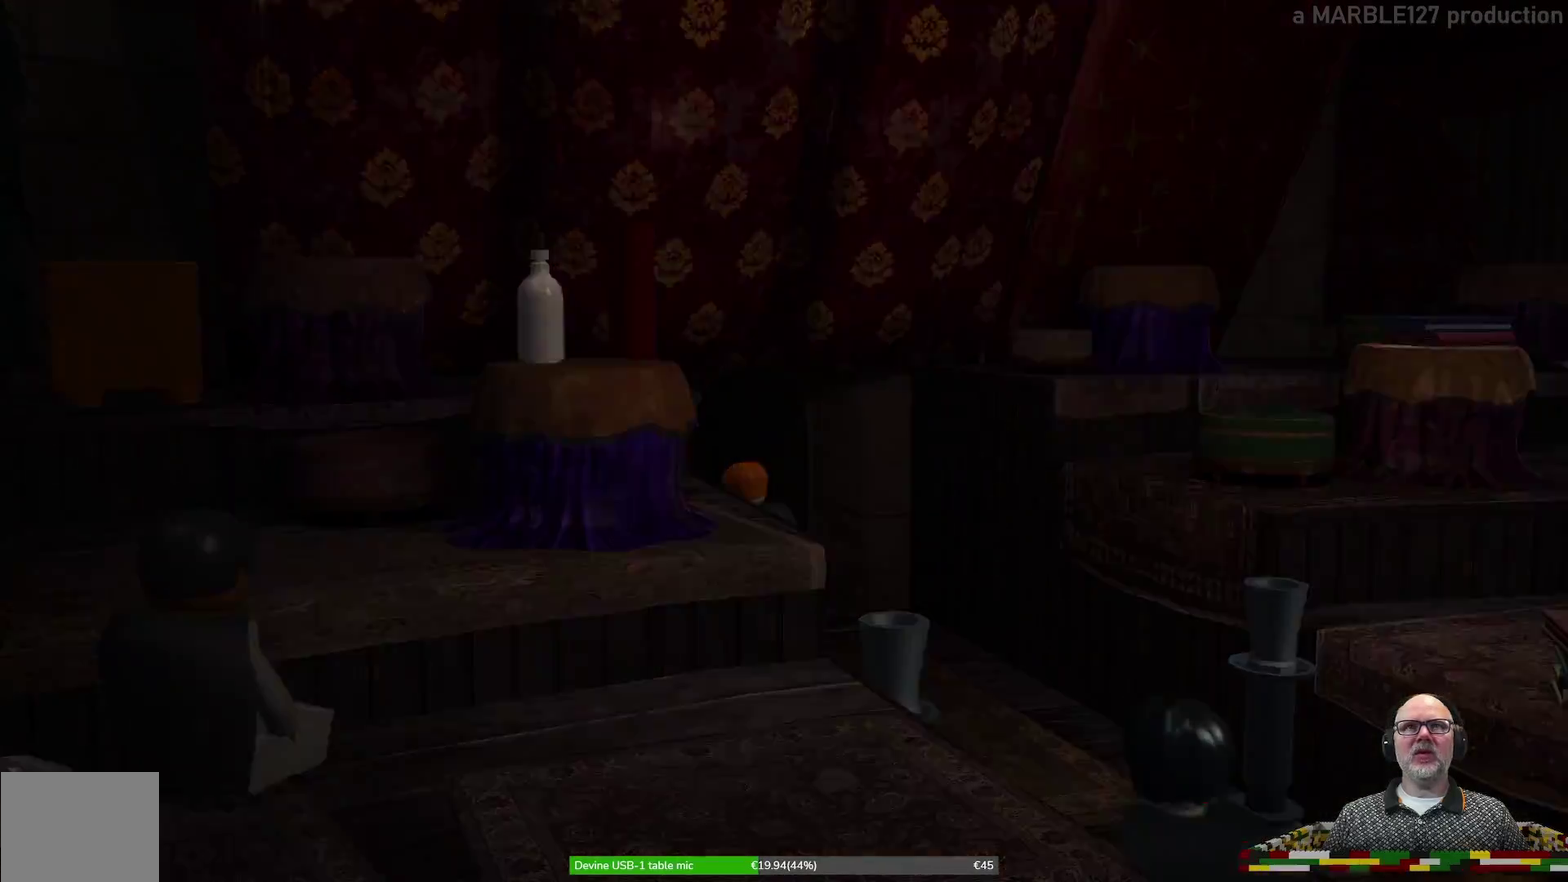
{"dt_ms": 700, "buttons": [], "left_stick": "down-left", "events": [[167, "left_stick", "center"], [433, "left_stick", "down"], [700, "left_stick", "down-left"]]}
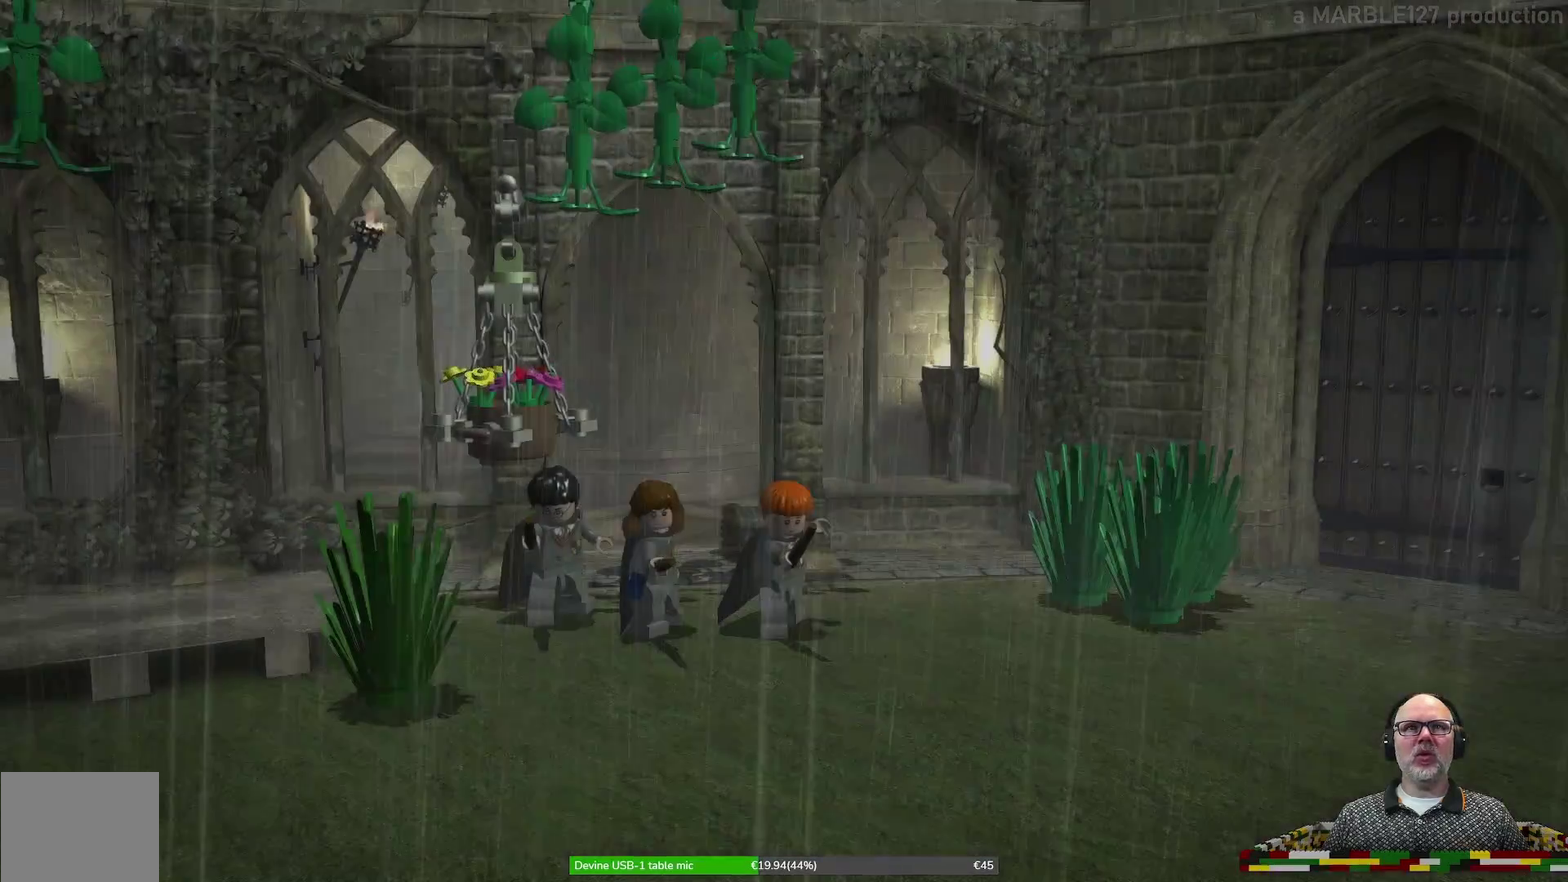
{"dt_ms": 500, "buttons": [], "left_stick": "down-left", "events": []}